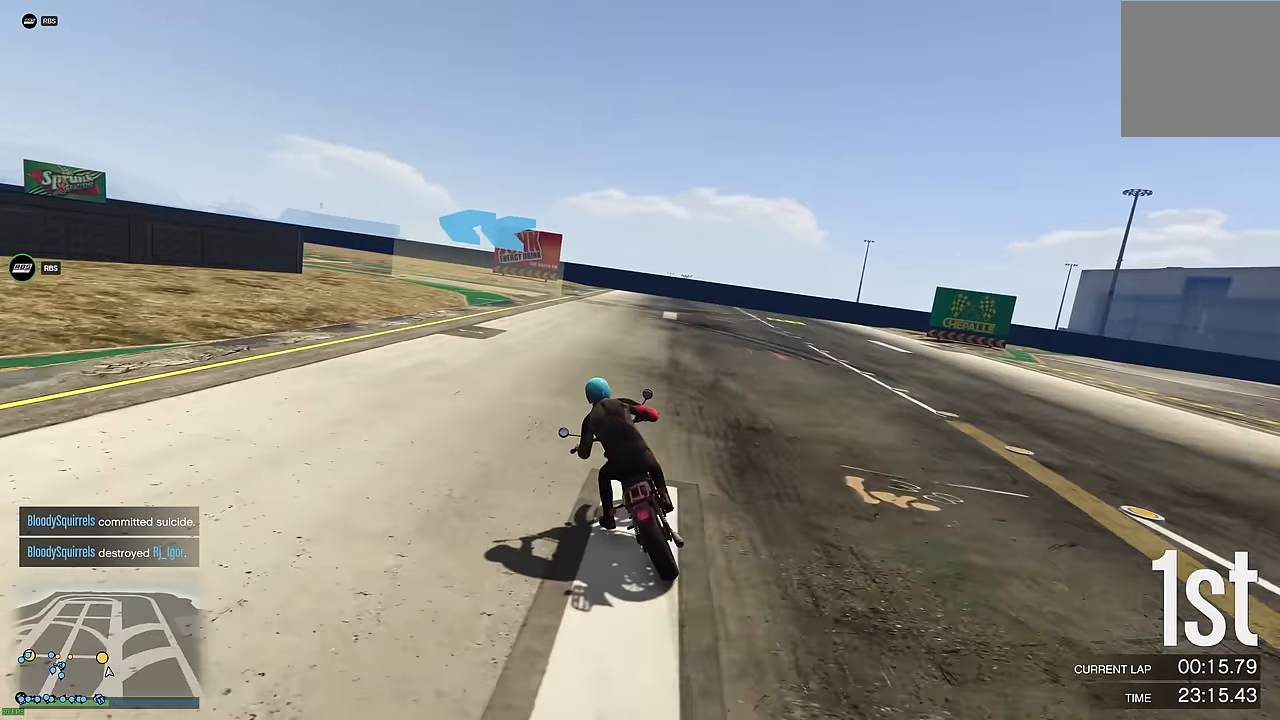
Gameplay with a controller (Xbox layout); each line is a JSON object with the inputs held at the frame after it. "events" lists button and stick changes between this image and that frame as [ms after this image, input, new state], when the widget could be followed in between.
{"buttons": [], "left_stick": "left", "right_stick": "center", "events": [[34, "L2", "up"], [100, "R2", "down"], [367, "L2", "down"], [367, "R2", "up"], [384, "left_stick", "left"], [467, "L2", "up"]]}
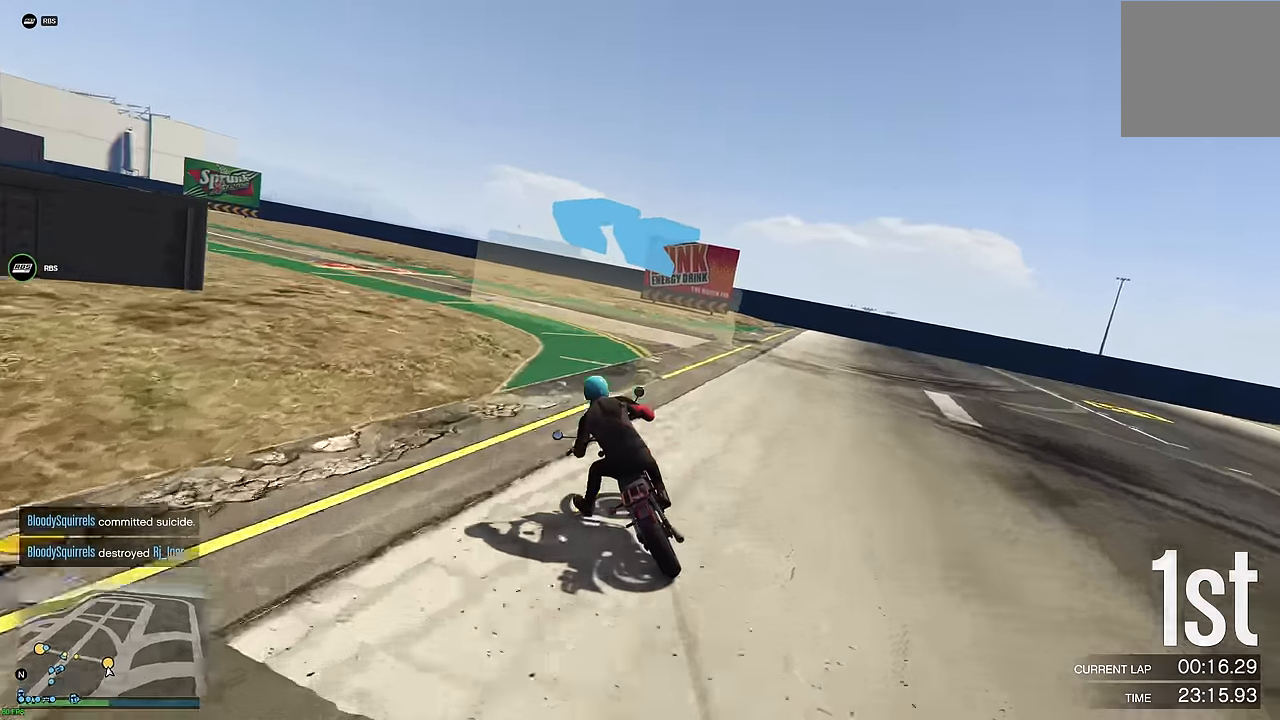
{"buttons": ["R2"], "left_stick": "left", "right_stick": "center", "events": [[134, "R2", "down"]]}
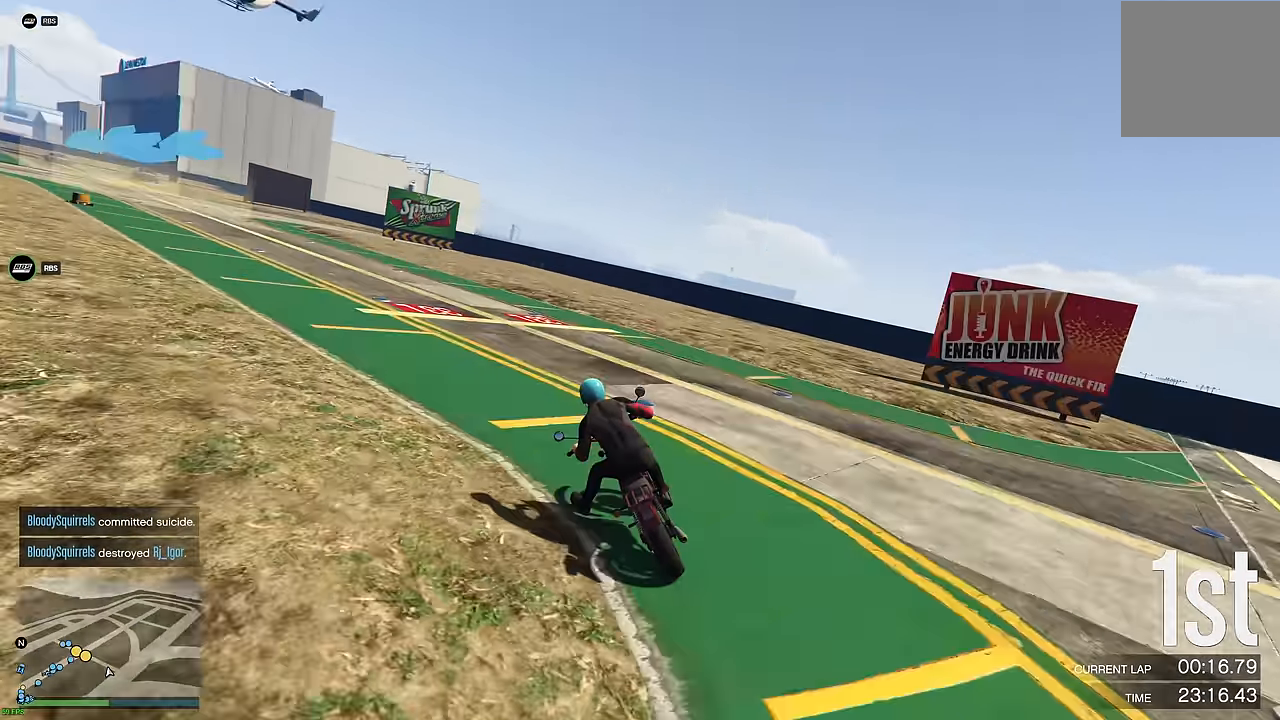
{"buttons": ["R2"], "left_stick": "up-left", "right_stick": "center", "events": [[334, "left_stick", "up-left"]]}
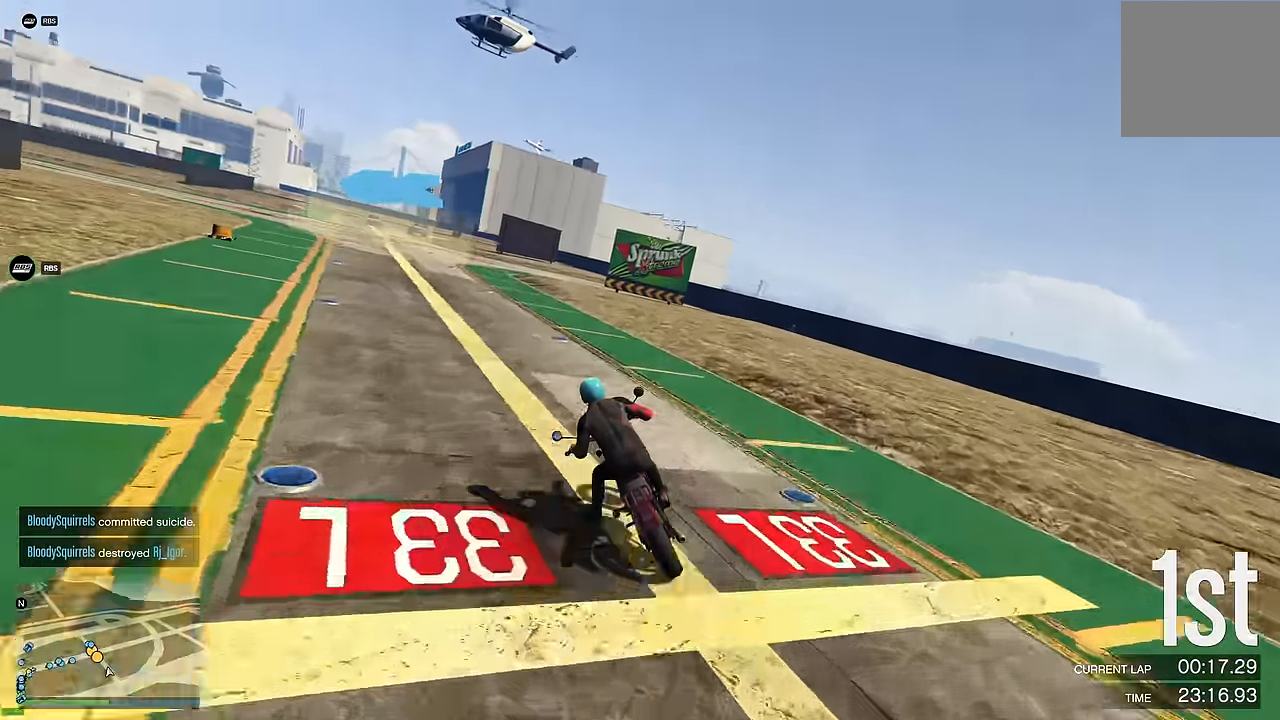
{"buttons": ["R2"], "left_stick": "up-left", "right_stick": "center", "events": [[134, "left_stick", "center"], [234, "left_stick", "up-left"]]}
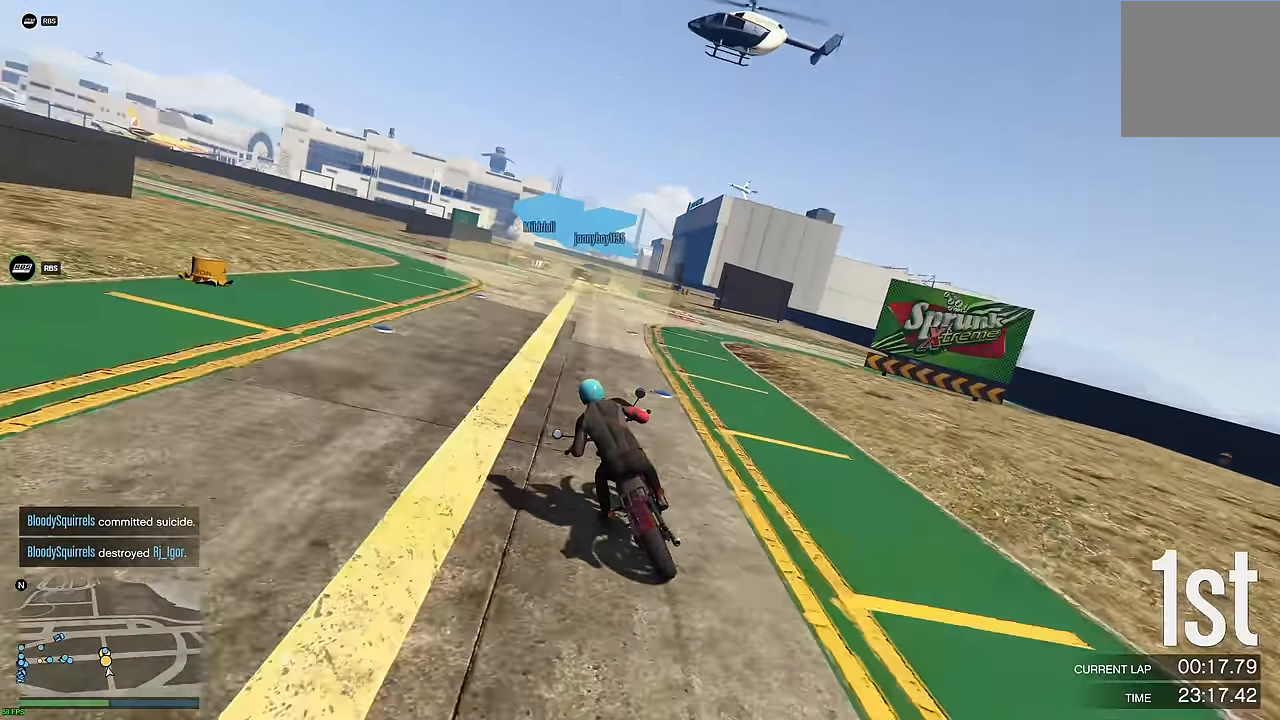
{"buttons": ["R2"], "left_stick": "center", "right_stick": "center", "events": [[17, "left_stick", "center"], [117, "left_stick", "up-left"], [500, "left_stick", "center"]]}
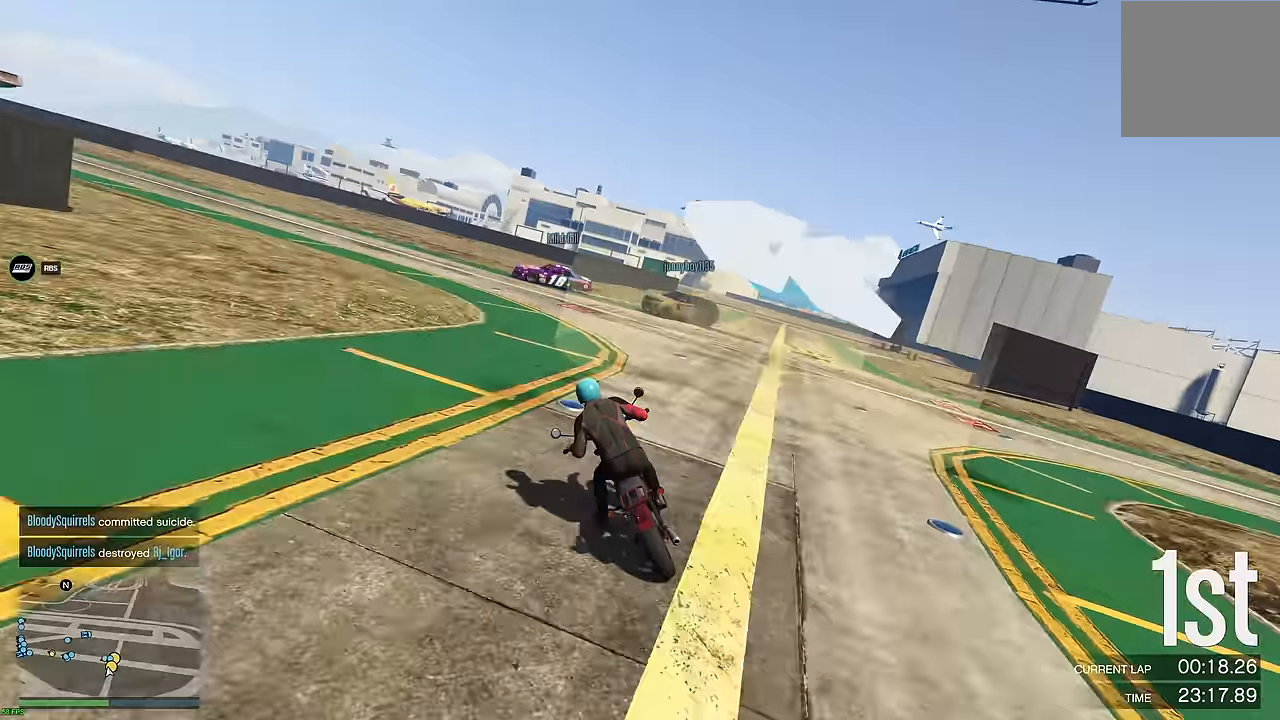
{"buttons": ["R2"], "left_stick": "left", "right_stick": "center", "events": [[67, "left_stick", "up-left"], [250, "left_stick", "left"]]}
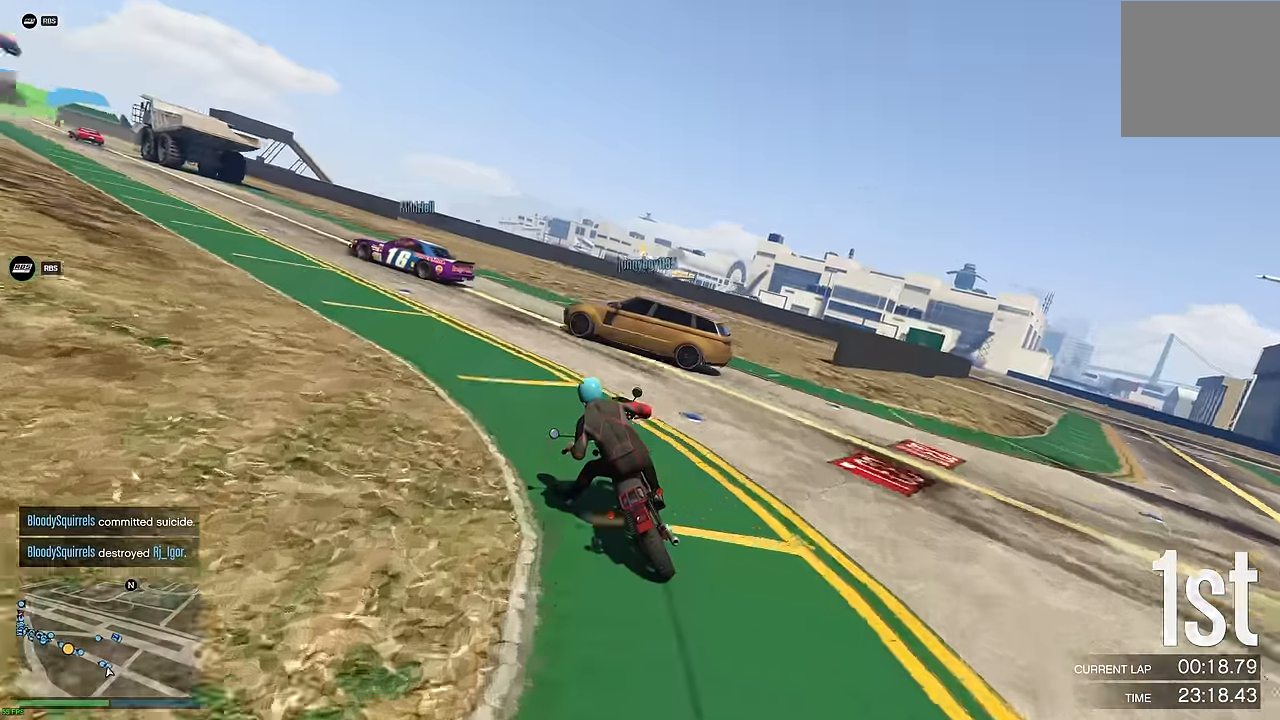
{"buttons": ["R2"], "left_stick": "down-left", "right_stick": "center", "events": [[317, "left_stick", "center"], [383, "left_stick", "left"], [467, "left_stick", "down-left"]]}
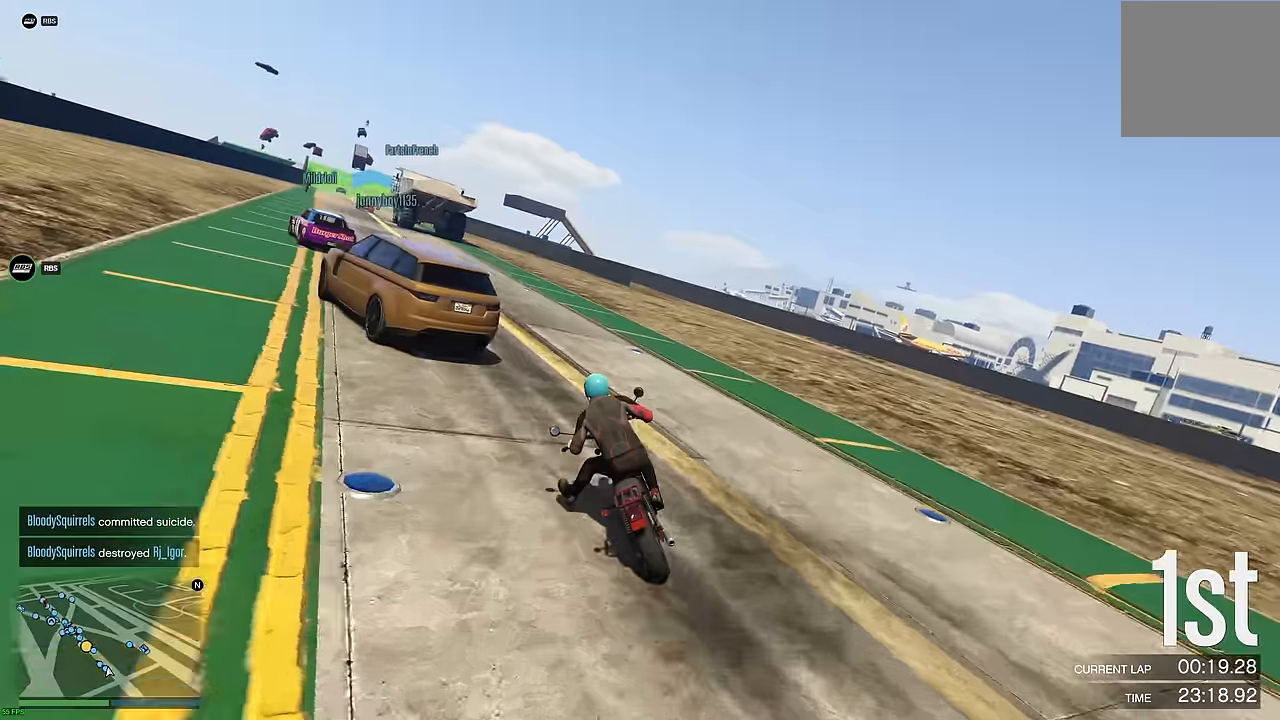
{"buttons": ["R2"], "left_stick": "center", "right_stick": "center", "events": [[267, "left_stick", "up-left"], [400, "left_stick", "center"]]}
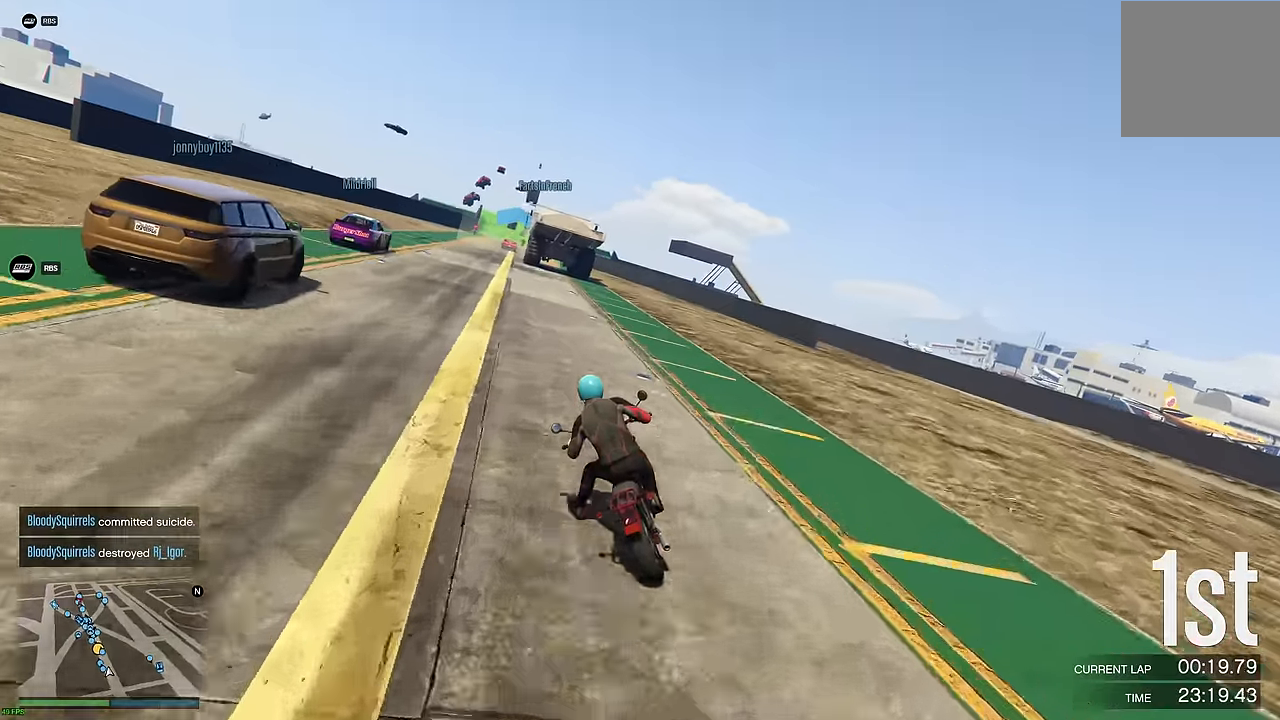
{"buttons": ["R2"], "left_stick": "up-left", "right_stick": "center", "events": [[67, "left_stick", "down-left"], [433, "left_stick", "up-left"]]}
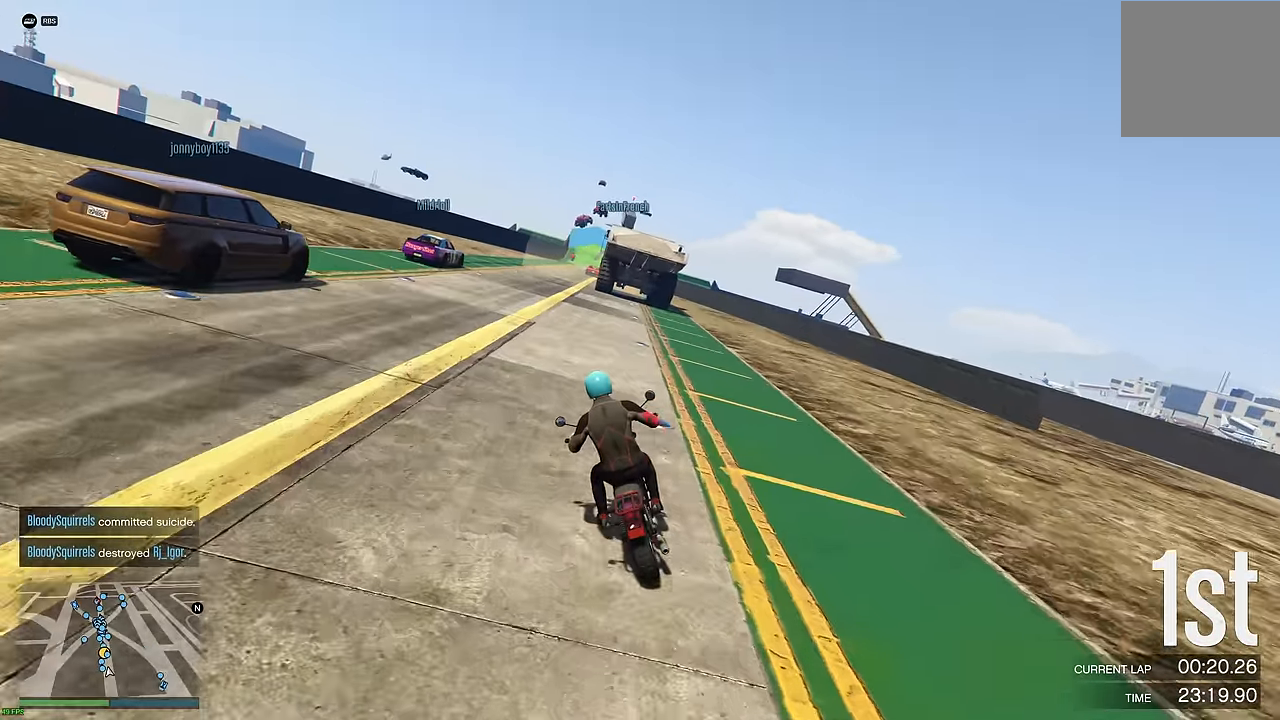
{"buttons": ["R2"], "left_stick": "center", "right_stick": "center", "events": [[50, "left_stick", "center"], [167, "left_stick", "down"], [500, "left_stick", "center"]]}
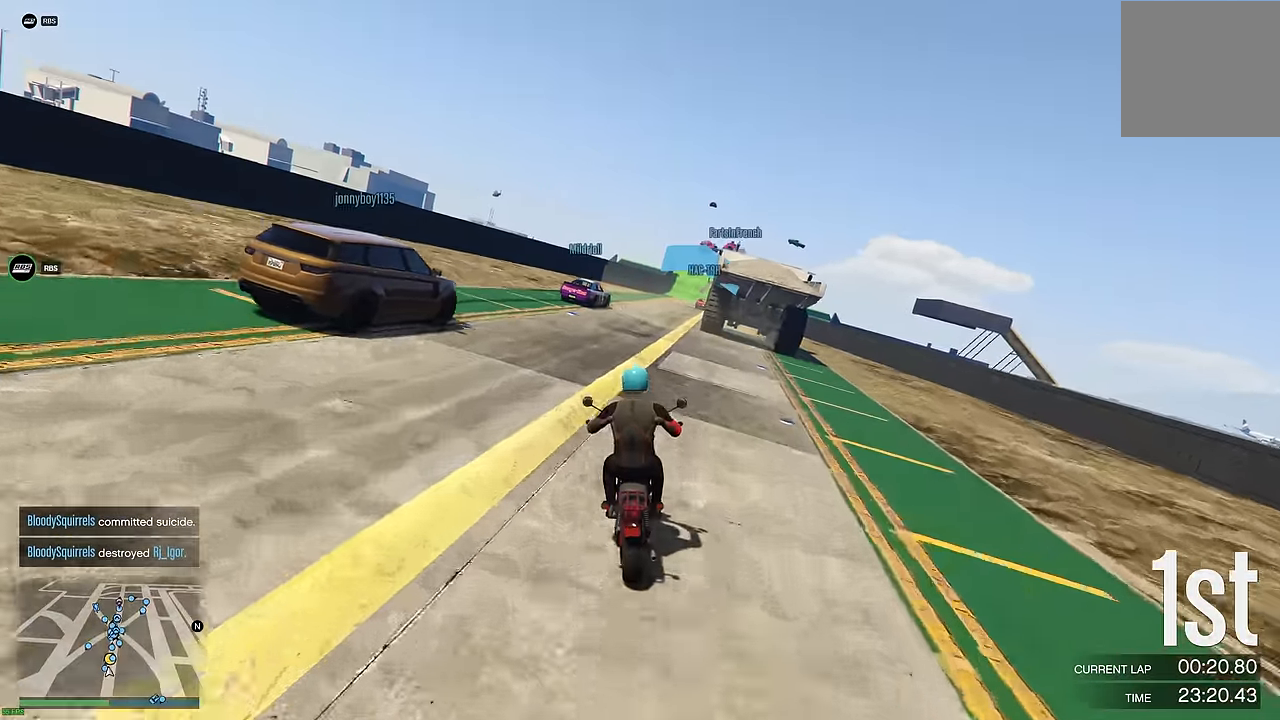
{"buttons": ["R2"], "left_stick": "up-right", "right_stick": "center", "events": [[117, "left_stick", "right"], [217, "left_stick", "center"], [467, "left_stick", "up-right"]]}
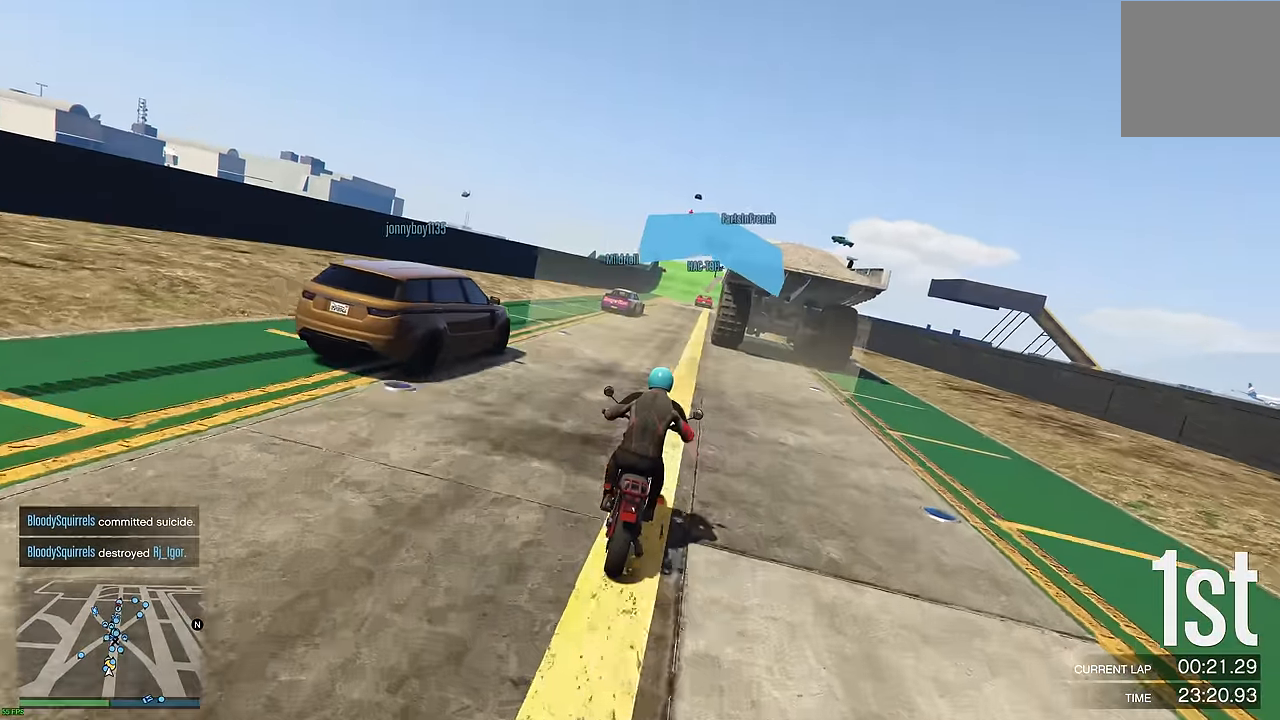
{"buttons": ["R2"], "left_stick": "right", "right_stick": "center", "events": [[83, "left_stick", "center"], [467, "left_stick", "right"]]}
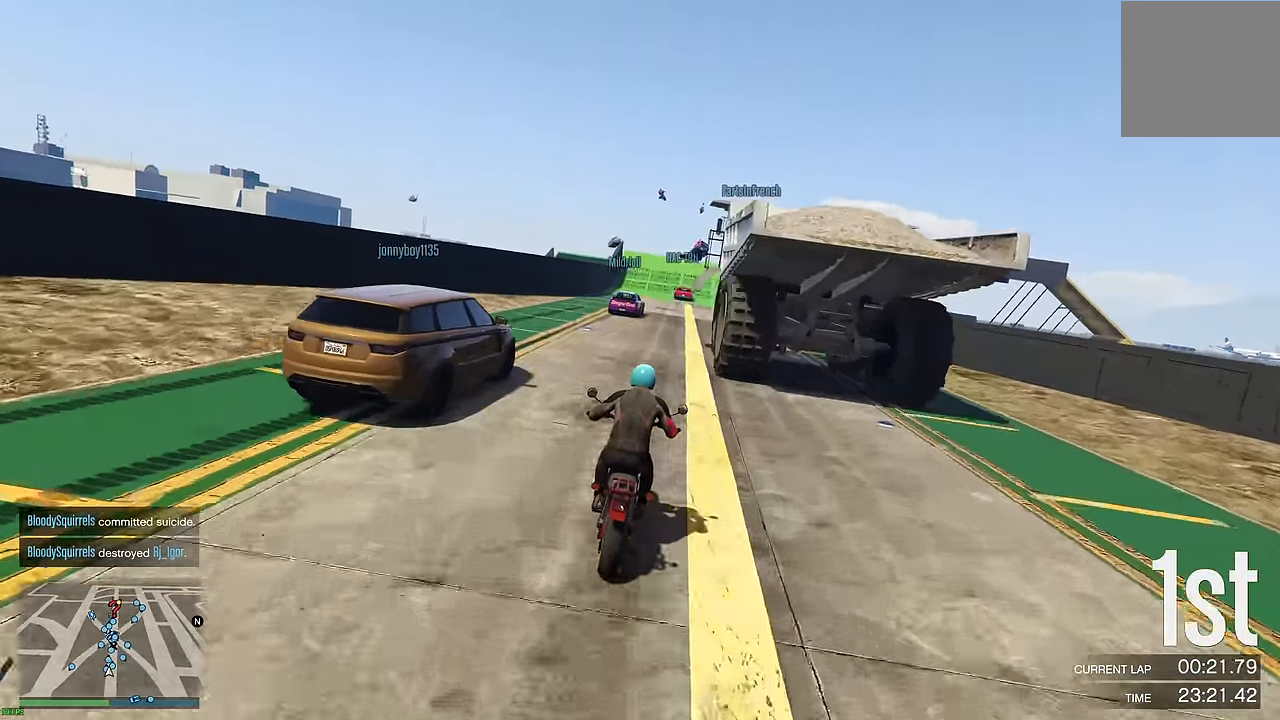
{"buttons": ["R2"], "left_stick": "center", "right_stick": "center", "events": [[67, "left_stick", "center"]]}
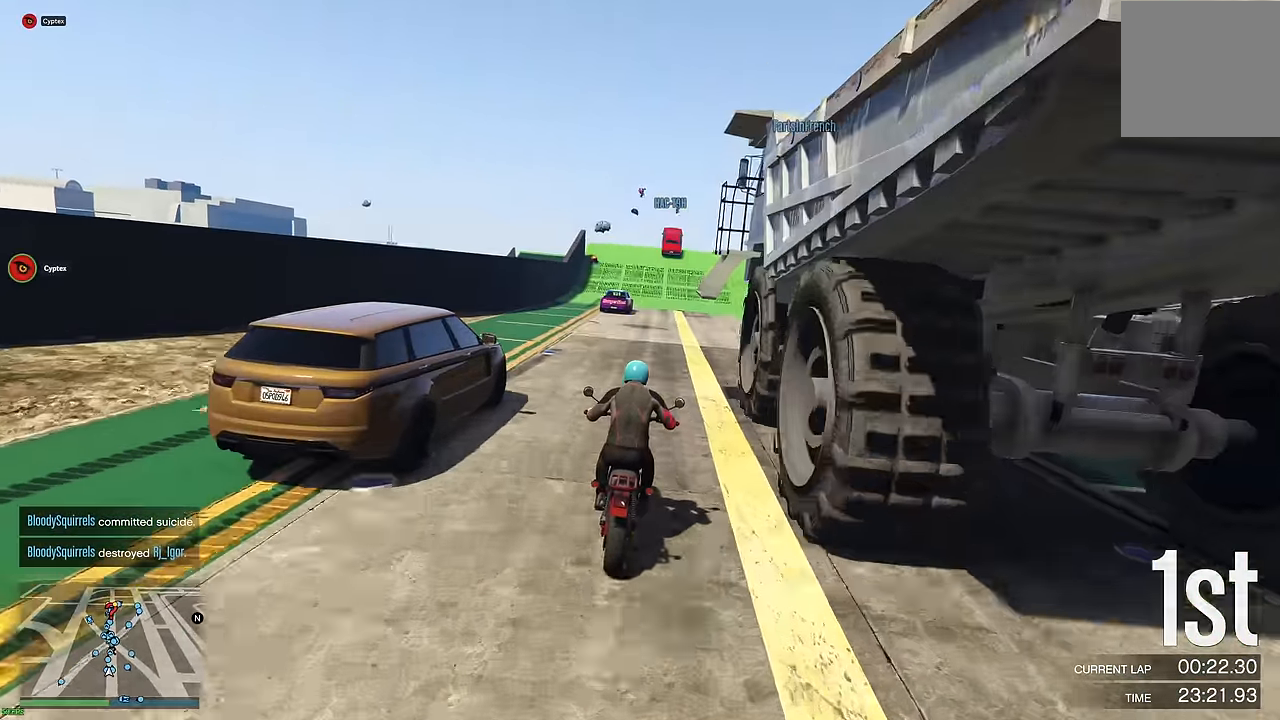
{"buttons": ["R2"], "left_stick": "center", "right_stick": "center", "events": []}
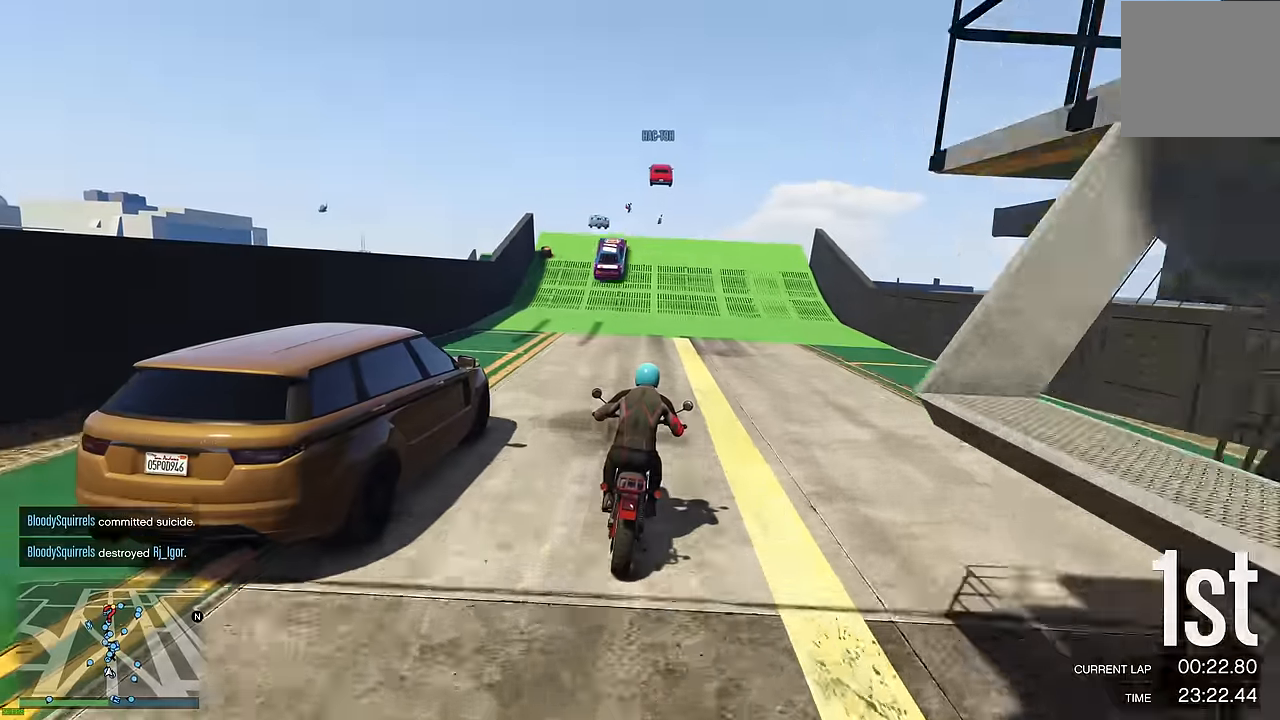
{"buttons": ["R2"], "left_stick": "down", "right_stick": "center", "events": [[33, "left_stick", "down"]]}
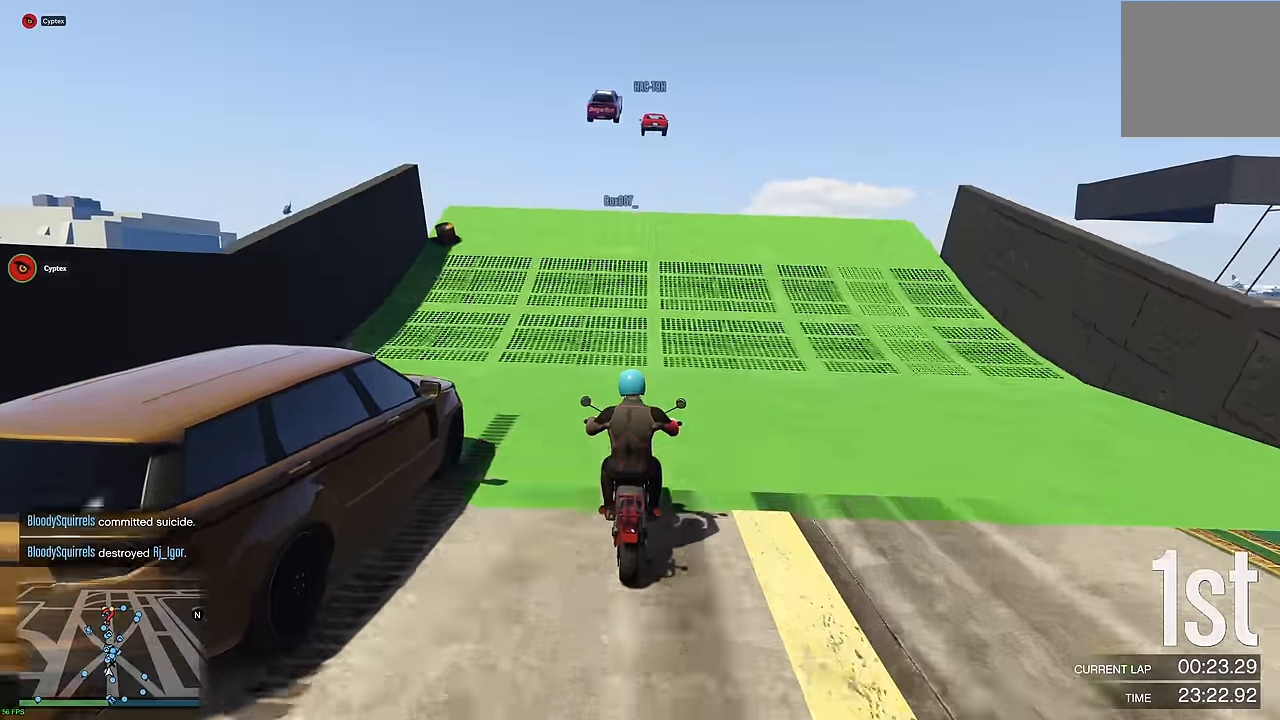
{"buttons": ["R2"], "left_stick": "down", "right_stick": "center", "events": []}
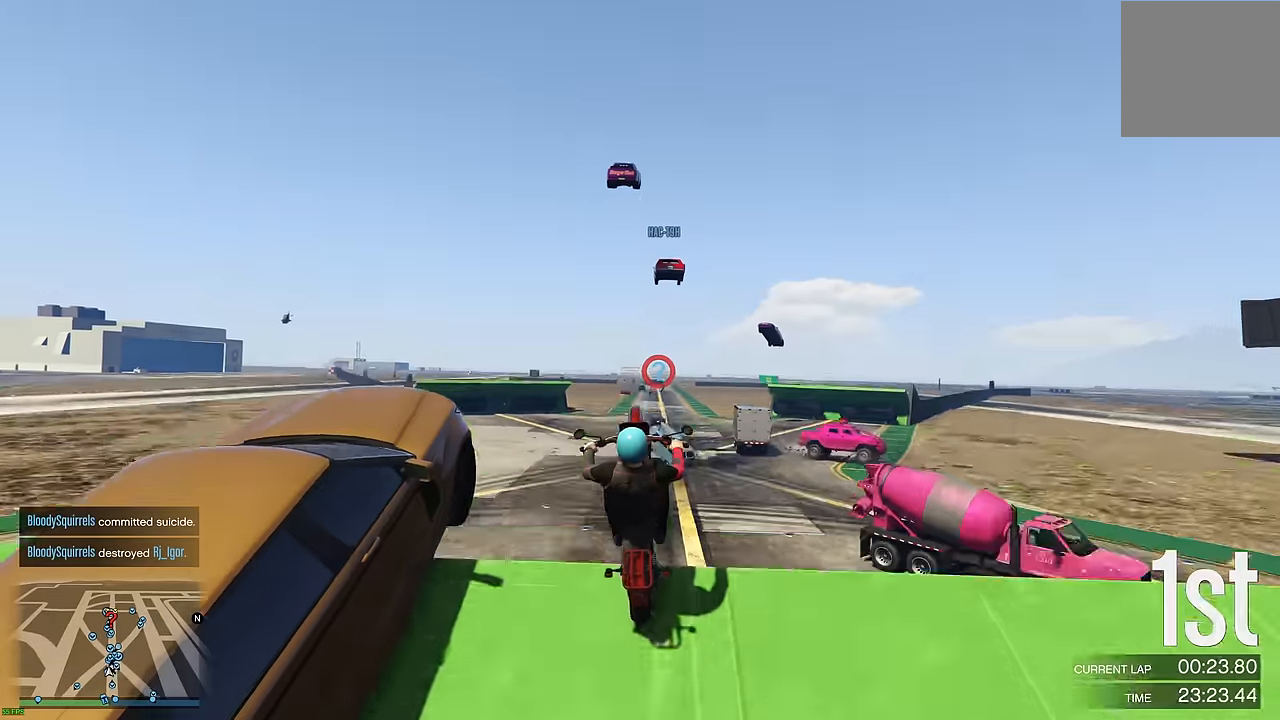
{"buttons": ["R2"], "left_stick": "down", "right_stick": "center", "events": []}
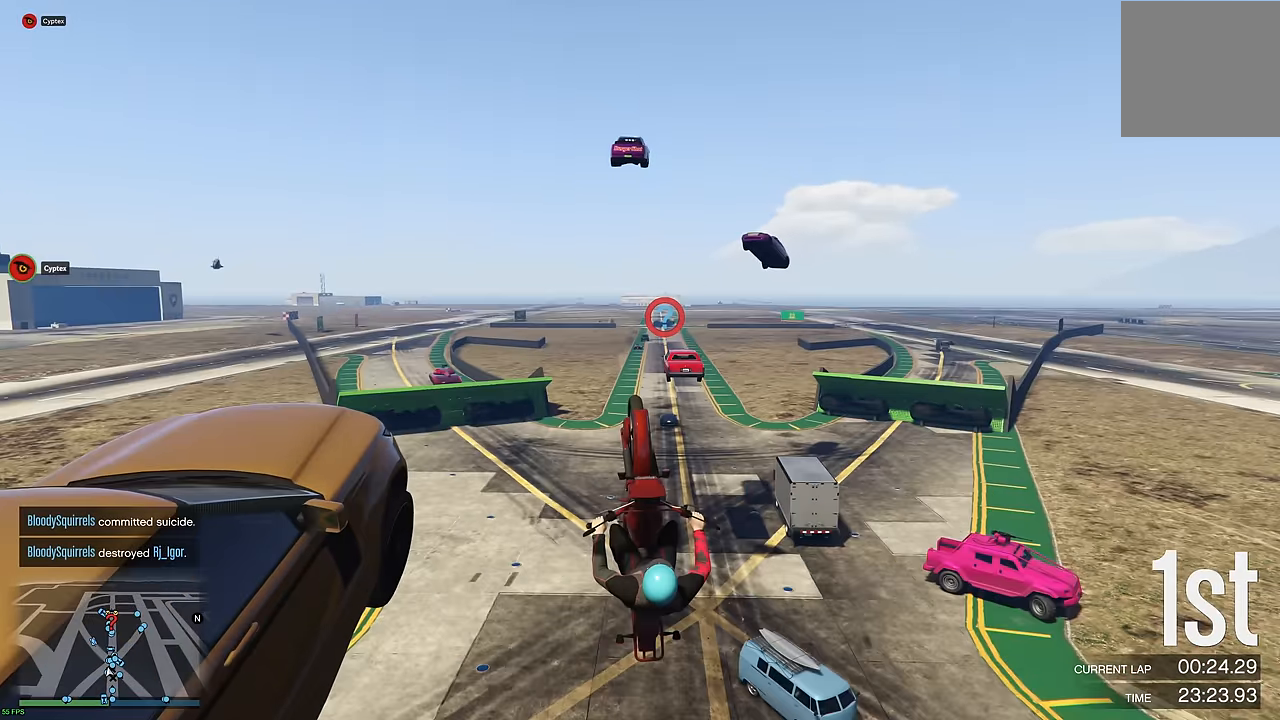
{"buttons": ["R2"], "left_stick": "down-right", "right_stick": "center", "events": [[67, "left_stick", "center"], [133, "left_stick", "up"], [500, "left_stick", "down-right"]]}
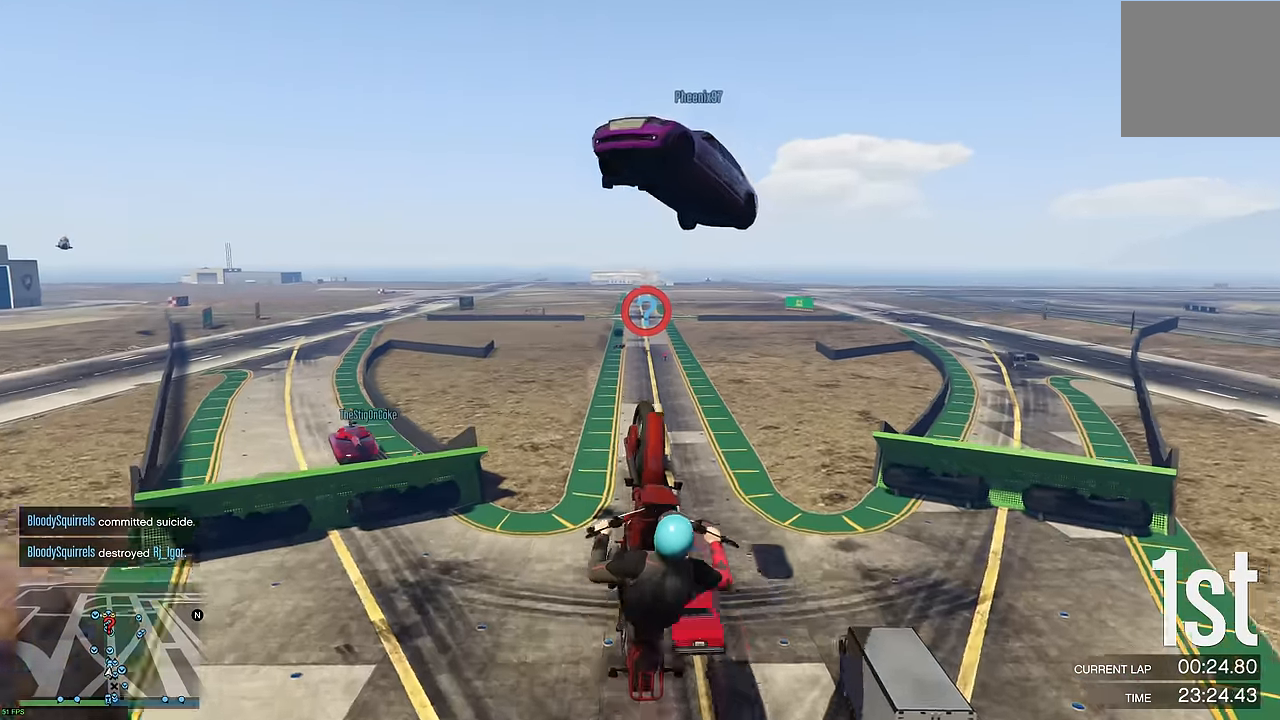
{"buttons": ["R2"], "left_stick": "down-left", "right_stick": "center", "events": [[33, "left_stick", "down"], [400, "left_stick", "down-left"]]}
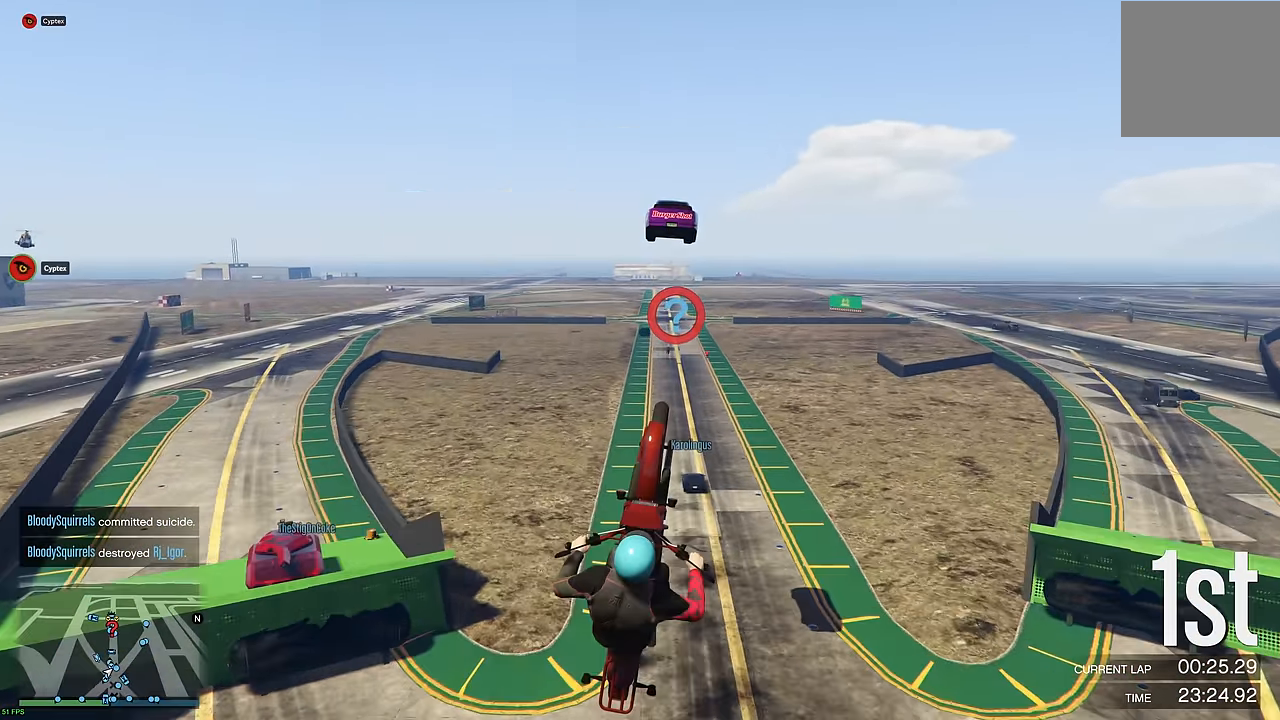
{"buttons": ["R2"], "left_stick": "up", "right_stick": "center", "events": [[433, "left_stick", "center"], [500, "left_stick", "up"]]}
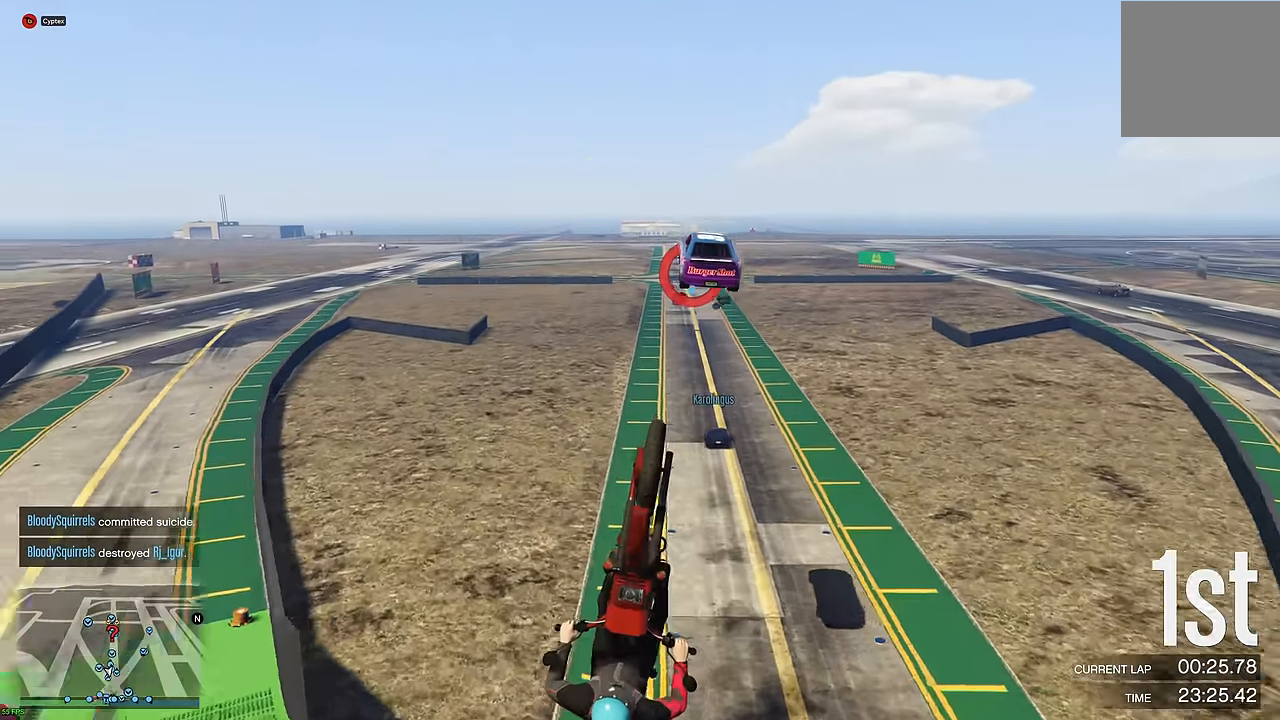
{"buttons": ["R2"], "left_stick": "up", "right_stick": "center", "events": []}
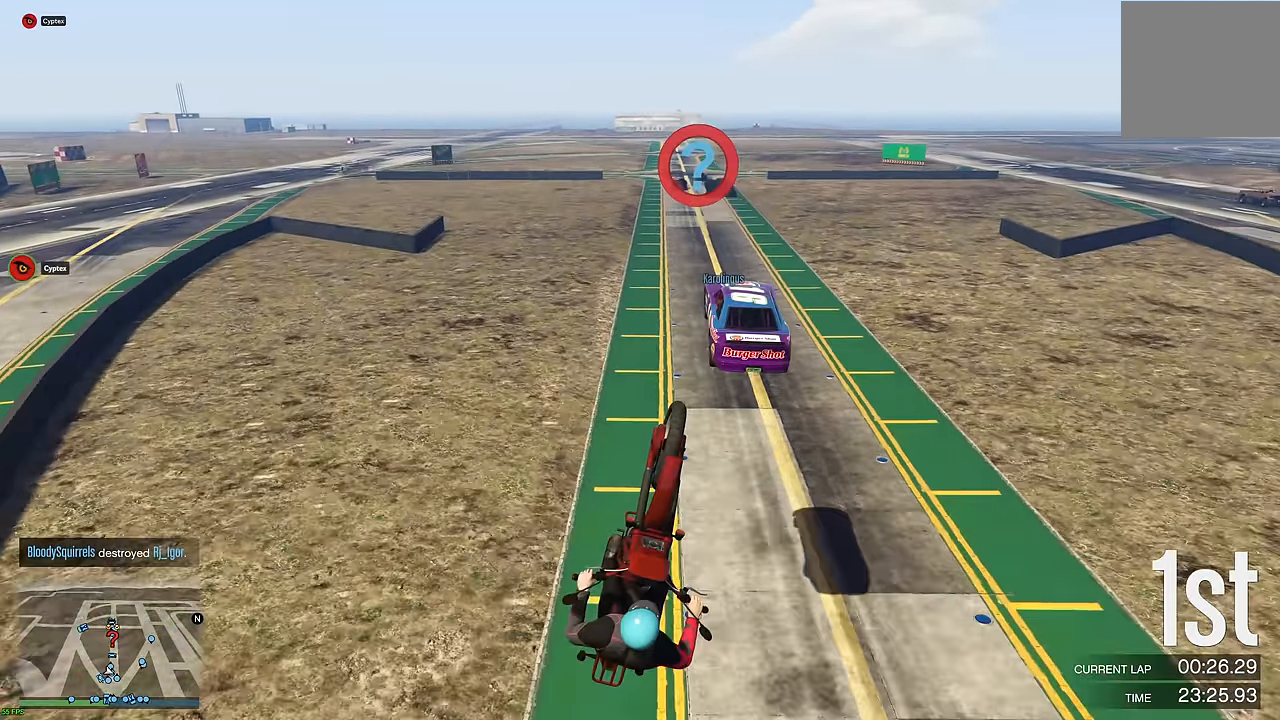
{"buttons": ["R2"], "left_stick": "up", "right_stick": "center", "events": []}
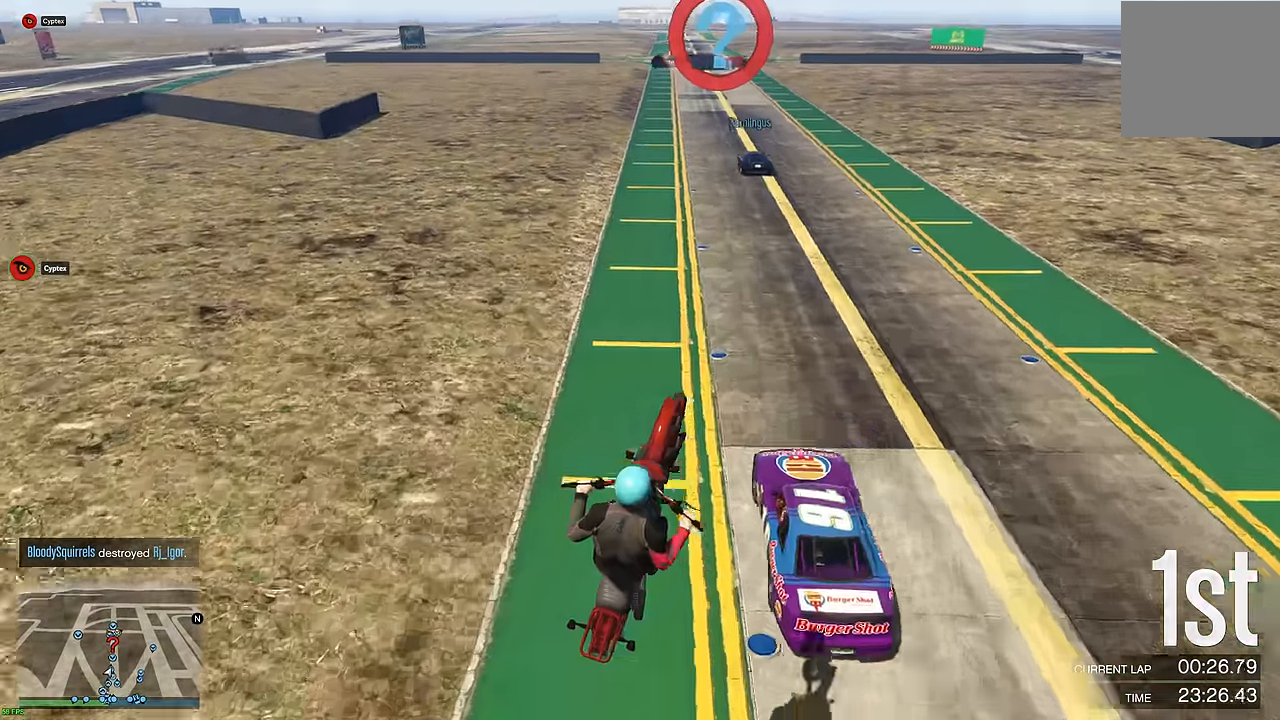
{"buttons": ["R2"], "left_stick": "center", "right_stick": "center", "events": [[267, "left_stick", "center"]]}
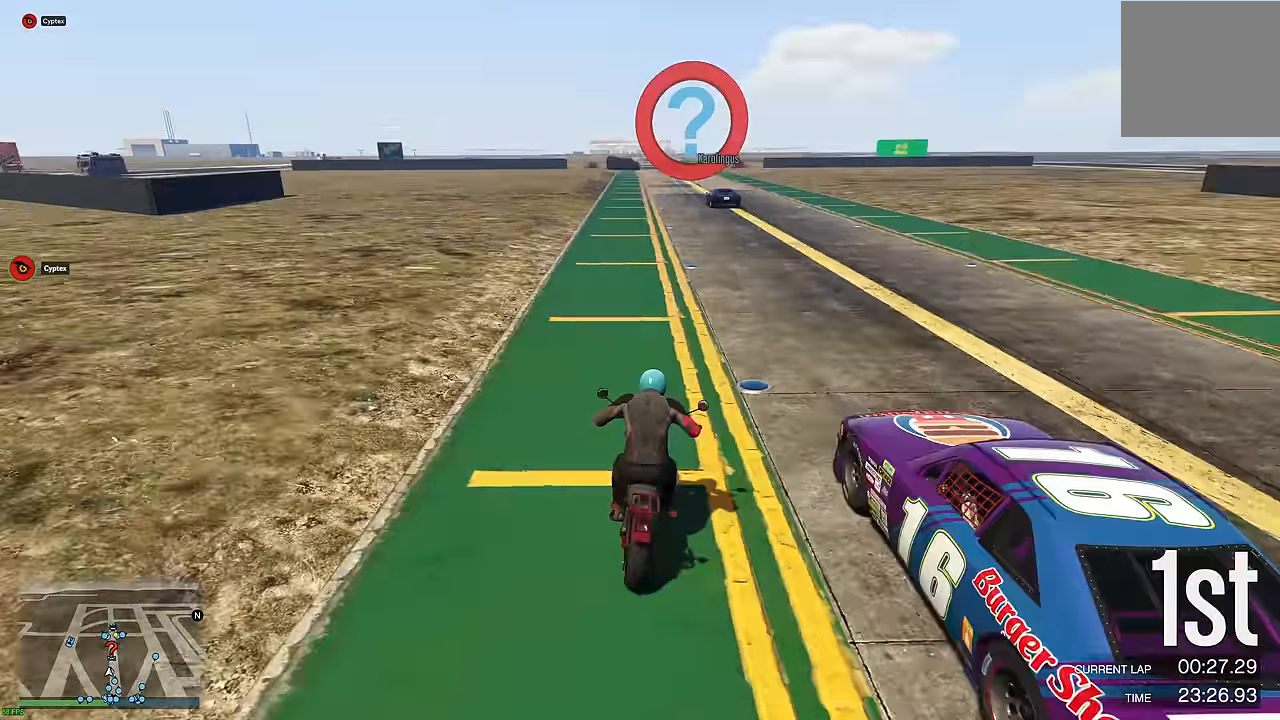
{"buttons": ["R2"], "left_stick": "up-left", "right_stick": "center", "events": [[167, "L3", "down"], [200, "left_stick", "down-right"], [233, "L3", "up"], [300, "left_stick", "center"], [317, "L3", "down"], [367, "L3", "up"], [483, "left_stick", "up-left"]]}
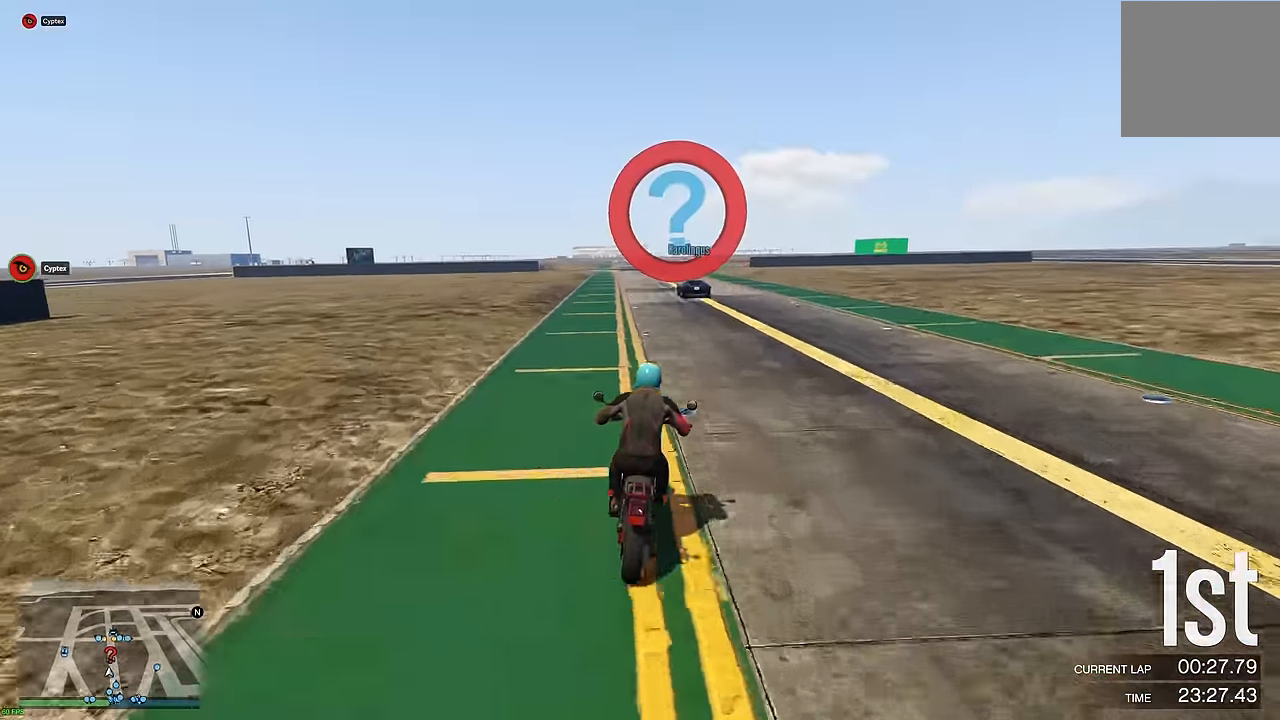
{"buttons": ["R2"], "left_stick": "right", "right_stick": "center", "events": [[133, "left_stick", "center"], [433, "left_stick", "right"]]}
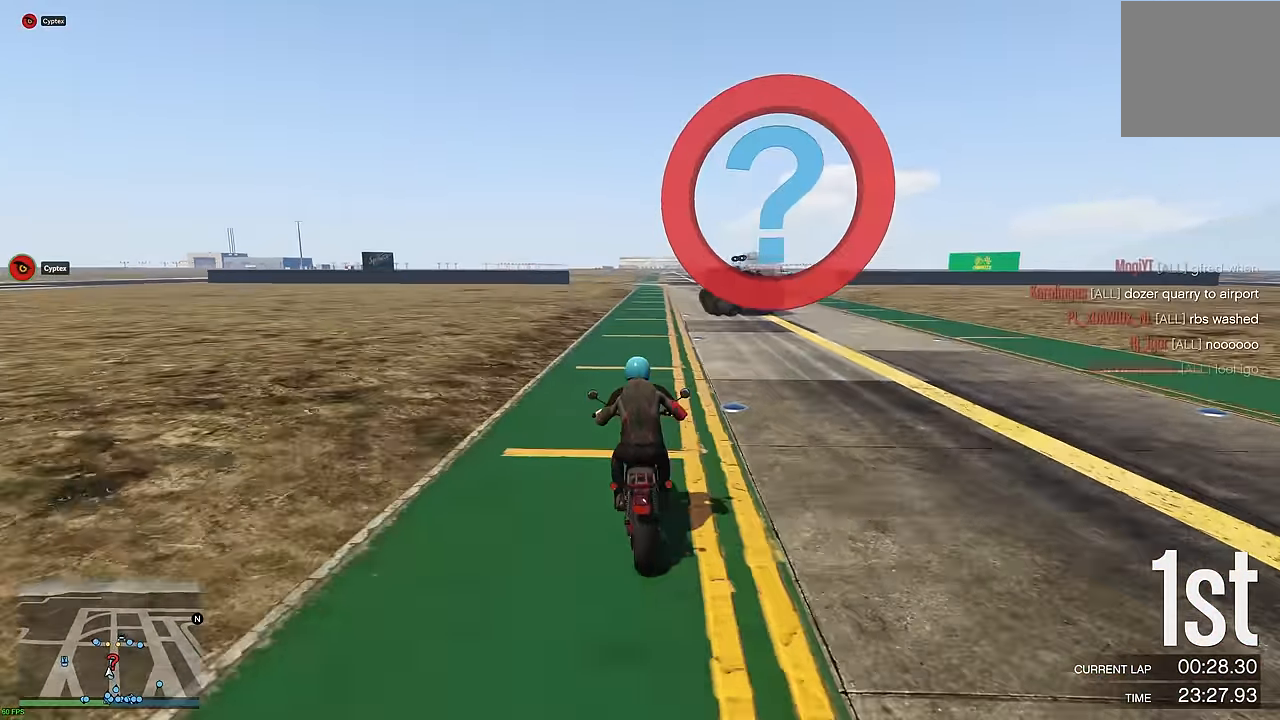
{"buttons": ["R2"], "left_stick": "center", "right_stick": "center", "events": [[33, "left_stick", "center"], [350, "left_stick", "right"], [450, "left_stick", "center"]]}
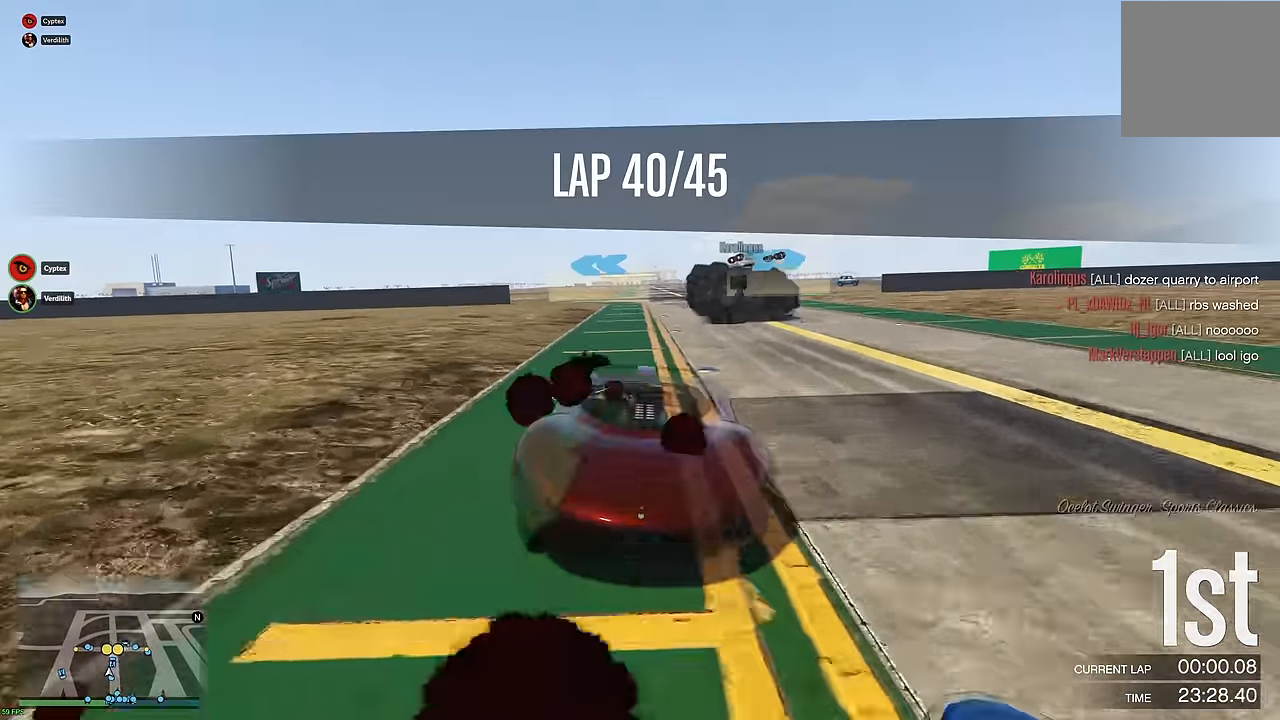
{"buttons": ["R2"], "left_stick": "right", "right_stick": "center", "events": [[100, "left_stick", "right"], [233, "left_stick", "center"], [283, "R2", "up"], [400, "left_stick", "right"], [417, "R2", "down"]]}
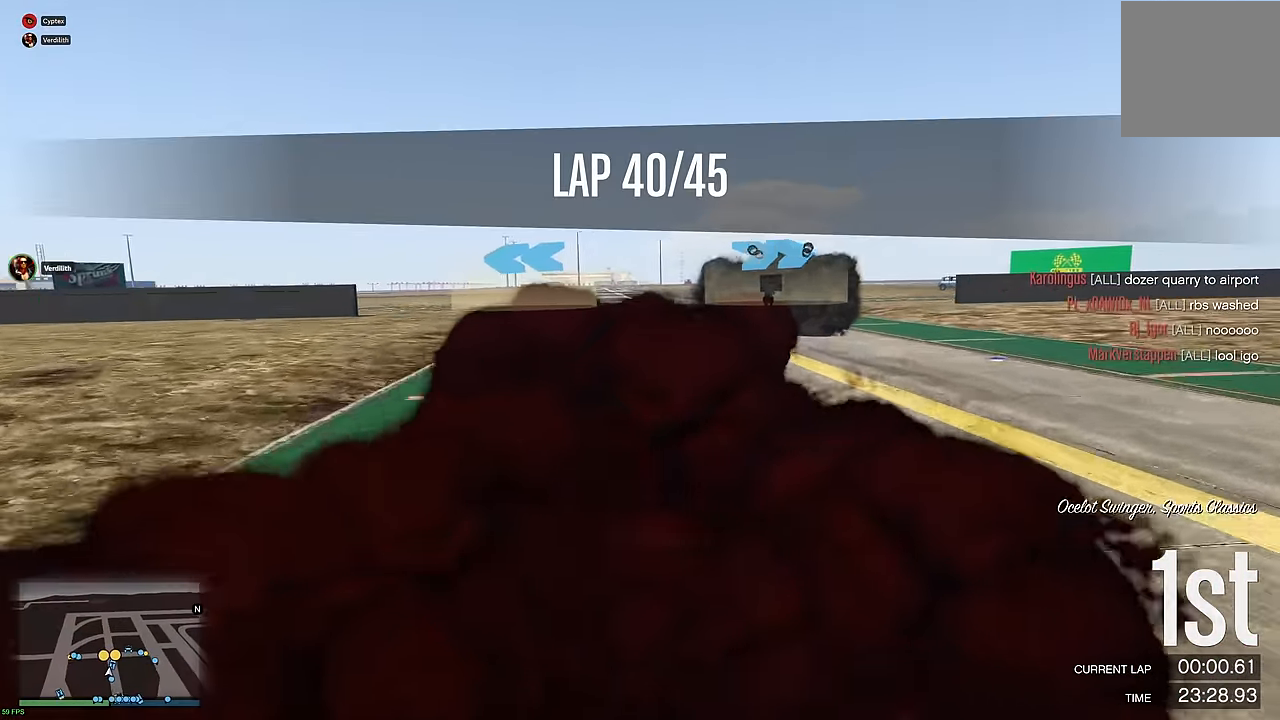
{"buttons": ["R2"], "left_stick": "right", "right_stick": "center", "events": [[33, "R2", "up"], [33, "left_stick", "center"], [100, "left_stick", "right"], [133, "L2", "down"], [217, "L2", "up"], [267, "left_stick", "center"], [350, "left_stick", "right"], [433, "R2", "down"]]}
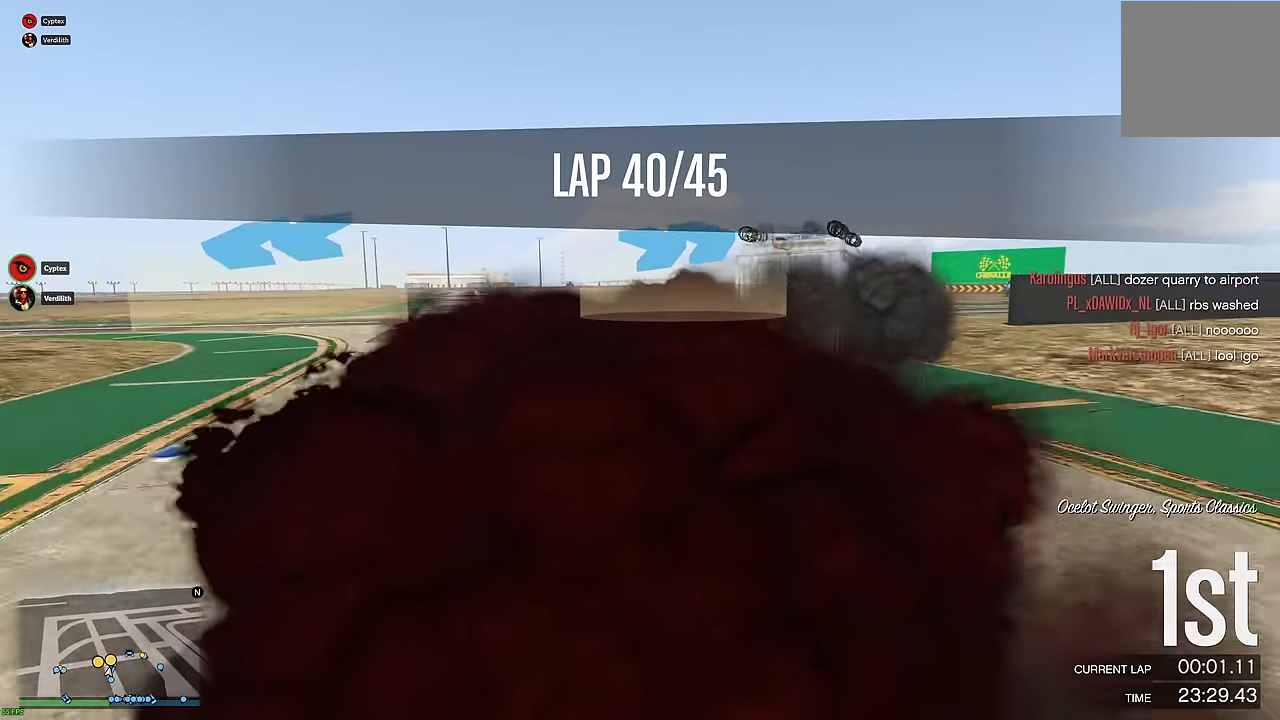
{"buttons": ["R2"], "left_stick": "right", "right_stick": "center", "events": [[50, "R2", "up"], [133, "R2", "down"], [217, "L2", "down"], [217, "R2", "up"], [217, "left_stick", "center"], [300, "left_stick", "right"], [333, "L2", "up"], [433, "R2", "down"]]}
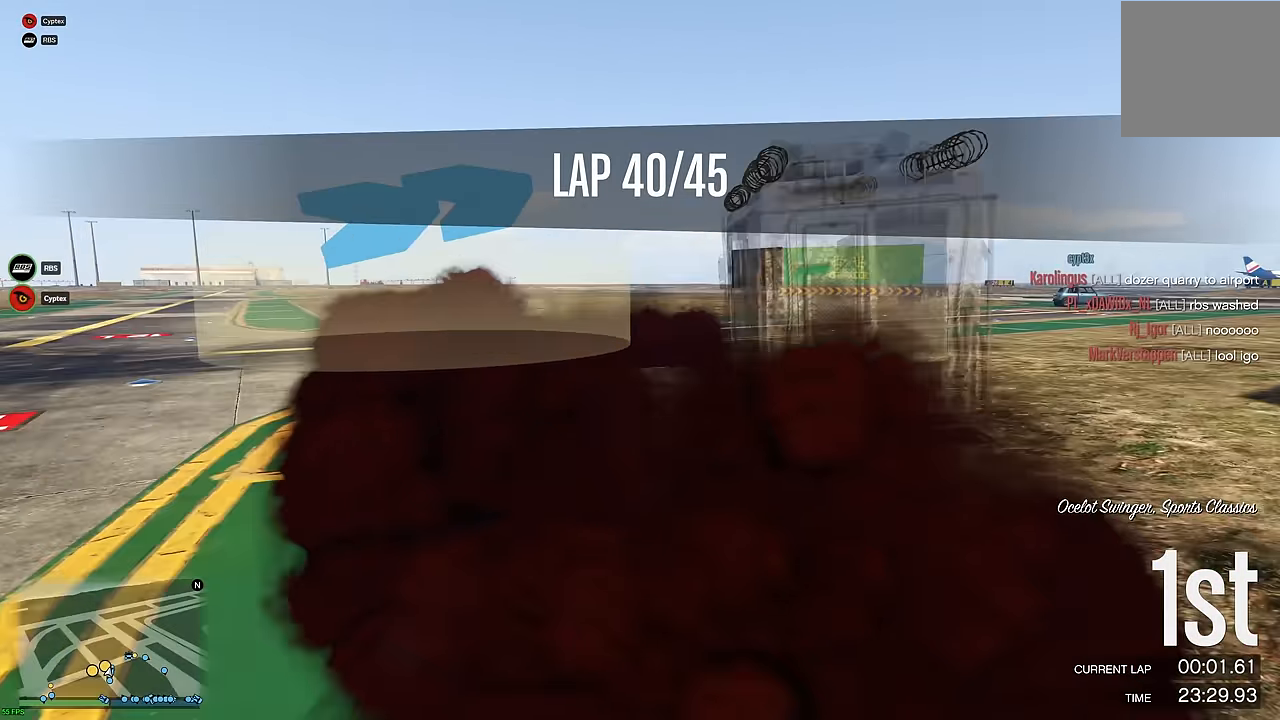
{"buttons": ["R2"], "left_stick": "right", "right_stick": "center", "events": [[50, "R2", "up"], [300, "R2", "down"], [350, "left_stick", "center"], [400, "left_stick", "right"]]}
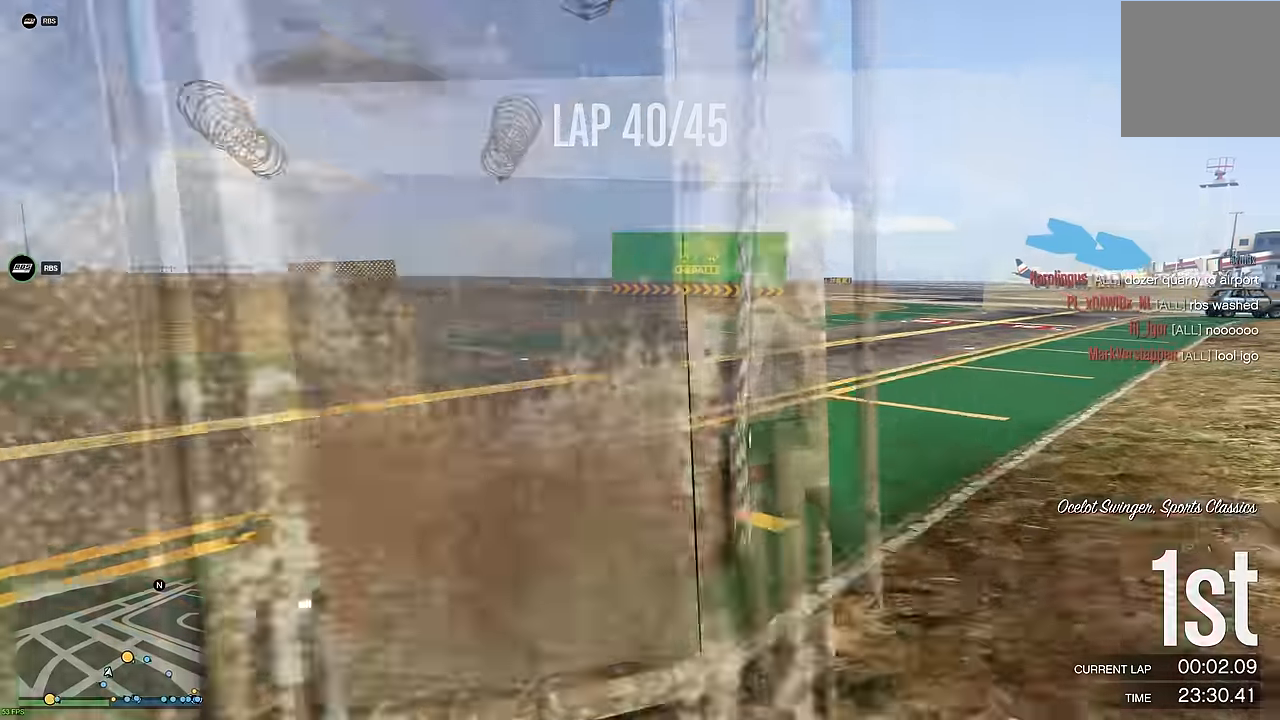
{"buttons": ["R2"], "left_stick": "right", "right_stick": "center", "events": [[117, "R2", "up"], [133, "R2", "down"], [317, "left_stick", "left"], [500, "left_stick", "right"]]}